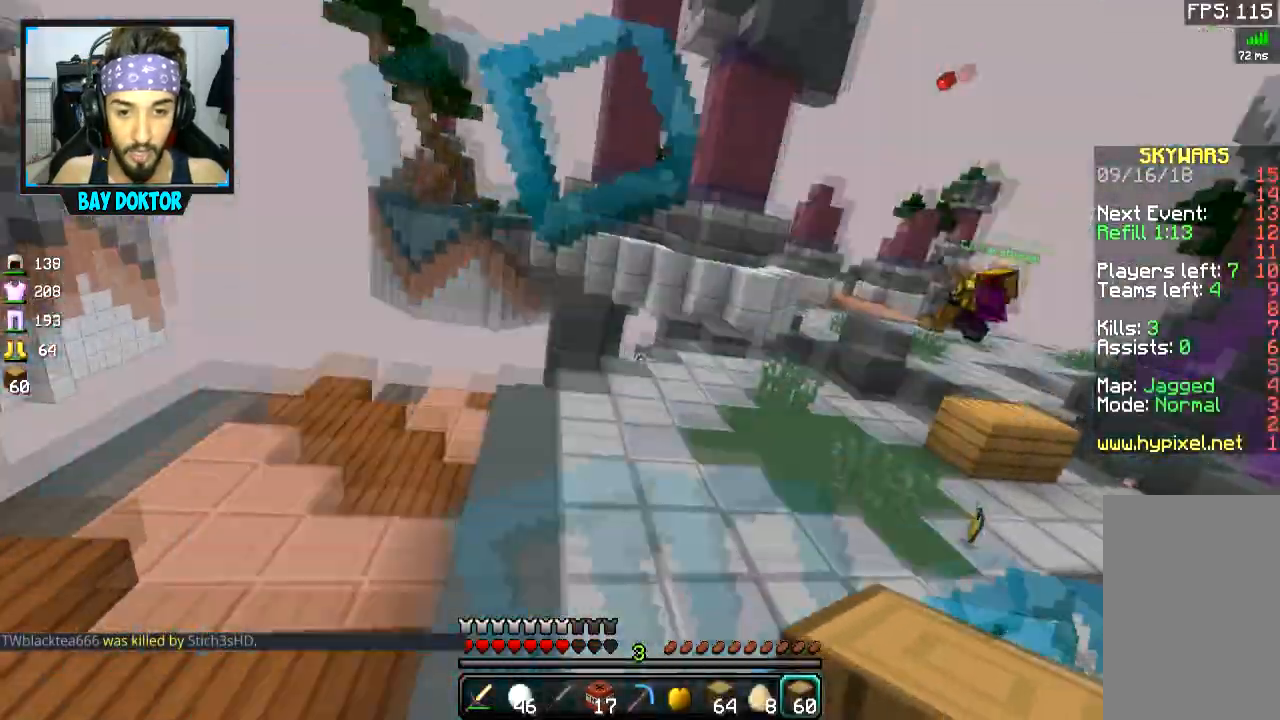
Gameplay with keyboard and mouse; each line is a JSON object with the keys and mouse buttons held at the frame after it. "events" lists presses ("down") and releases ("up") of "a", "d", "s", "space", "w", "mouse_left" and "mouse_right" between this image and that frame as [ms after this image, input, new state], when the widget could be followed in between. "mouse_left", "mouse_right" = the "left", "right" buttons of the "mouse" list. No other keys are recorded. Fast repeated clicks can show as one long hold. Mouse movement is not recorded.
{"keys": ["w"], "mouse": [], "events": [[167, "space", "up"]]}
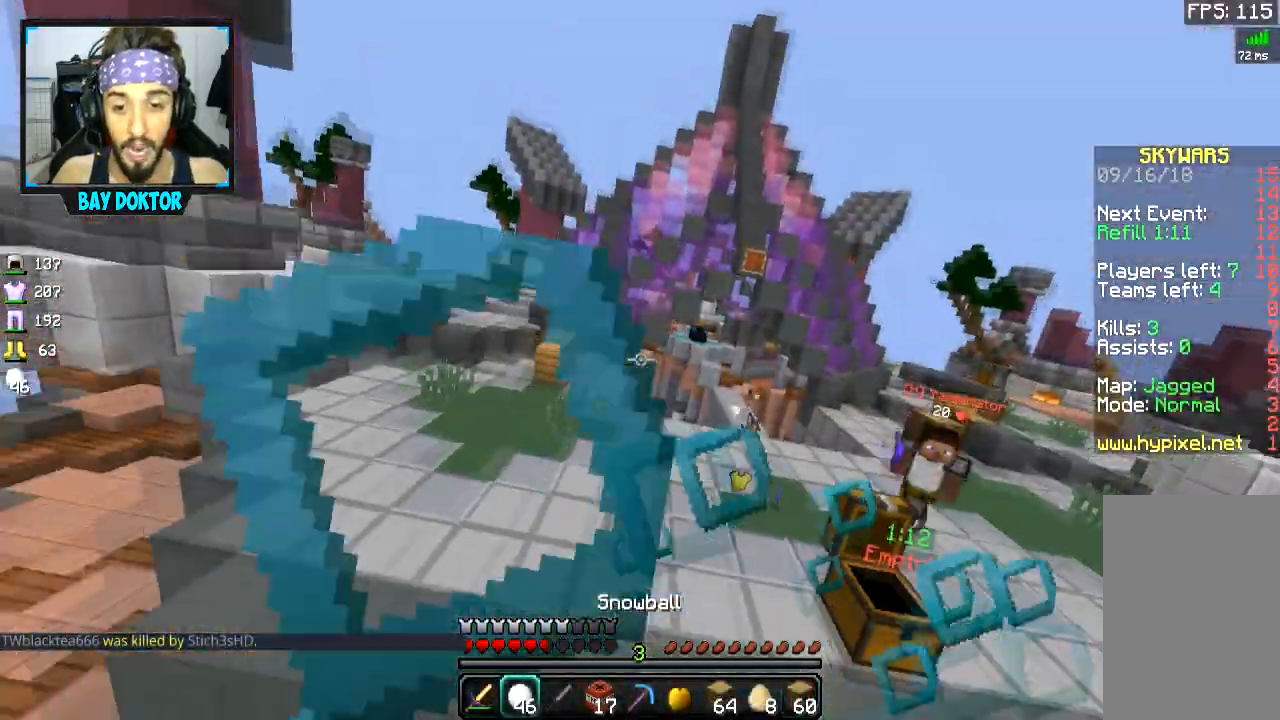
{"keys": ["space", "w"], "mouse": [], "events": [[66, "d", "down"], [167, "d", "up"], [167, "mouse_right", "down"], [217, "mouse_right", "up"], [267, "mouse_right", "down"], [367, "mouse_right", "up"], [417, "mouse_right", "down"], [417, "space", "down"], [467, "mouse_right", "up"]]}
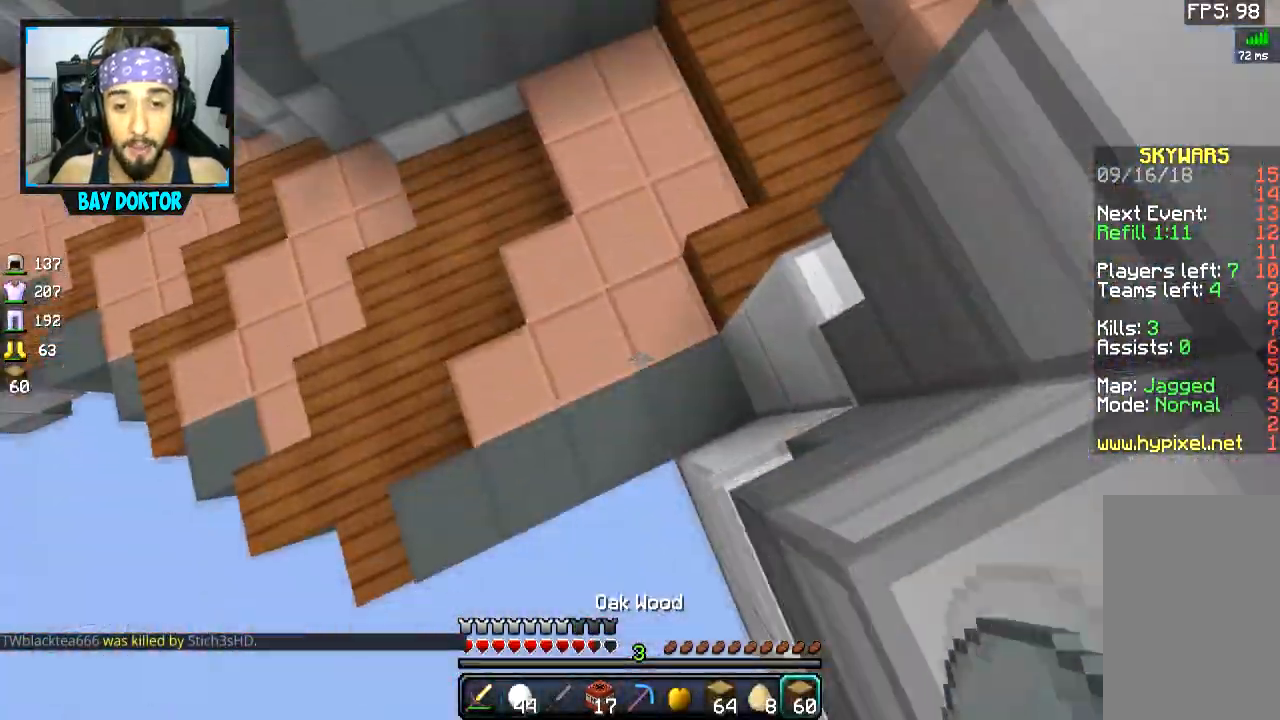
{"keys": ["w"], "mouse": [], "events": [[84, "mouse_right", "down"], [134, "mouse_right", "up"], [184, "mouse_right", "down"], [284, "mouse_right", "up"], [334, "mouse_right", "down"], [384, "d", "down"], [384, "mouse_right", "up"], [434, "space", "up"], [484, "d", "up"]]}
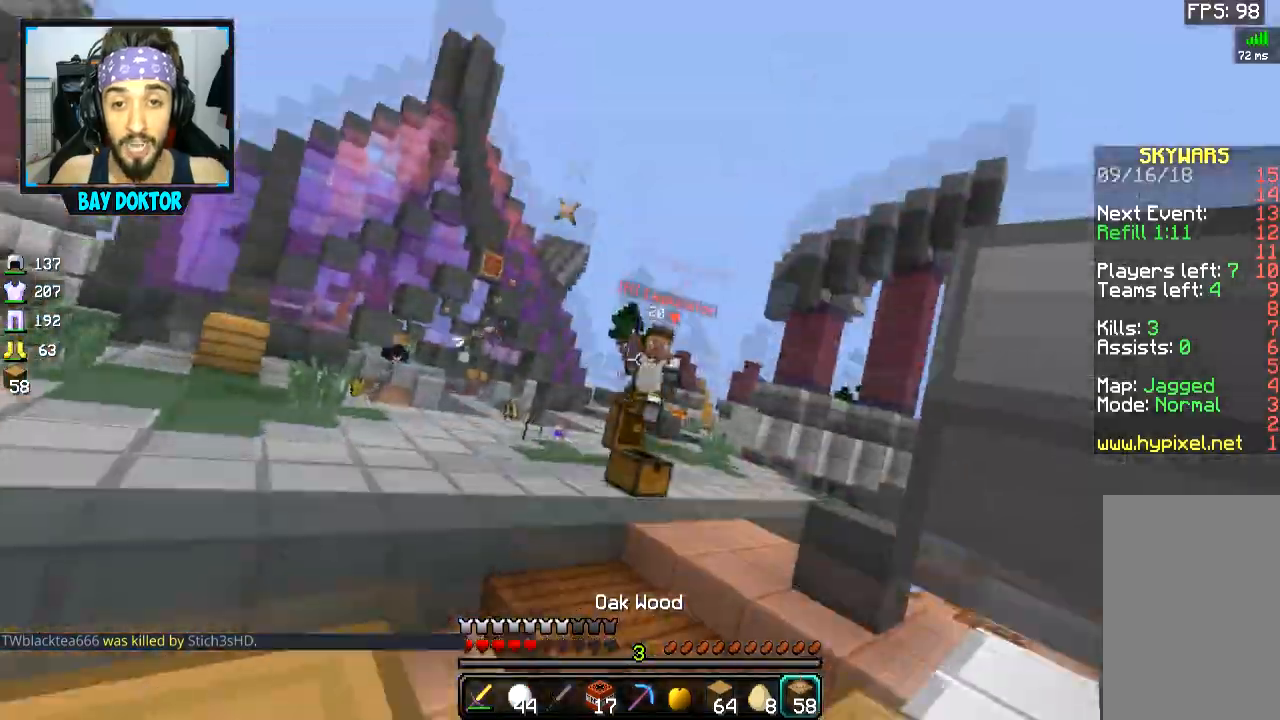
{"keys": ["d", "w"], "mouse": ["left"], "events": [[83, "d", "down"], [133, "mouse_left", "down"], [184, "d", "up"], [184, "mouse_left", "up"], [234, "mouse_left", "down"], [284, "mouse_left", "up"], [334, "mouse_left", "down"], [384, "d", "down"], [384, "mouse_left", "up"], [434, "d", "up"], [434, "mouse_left", "down"], [484, "d", "down"]]}
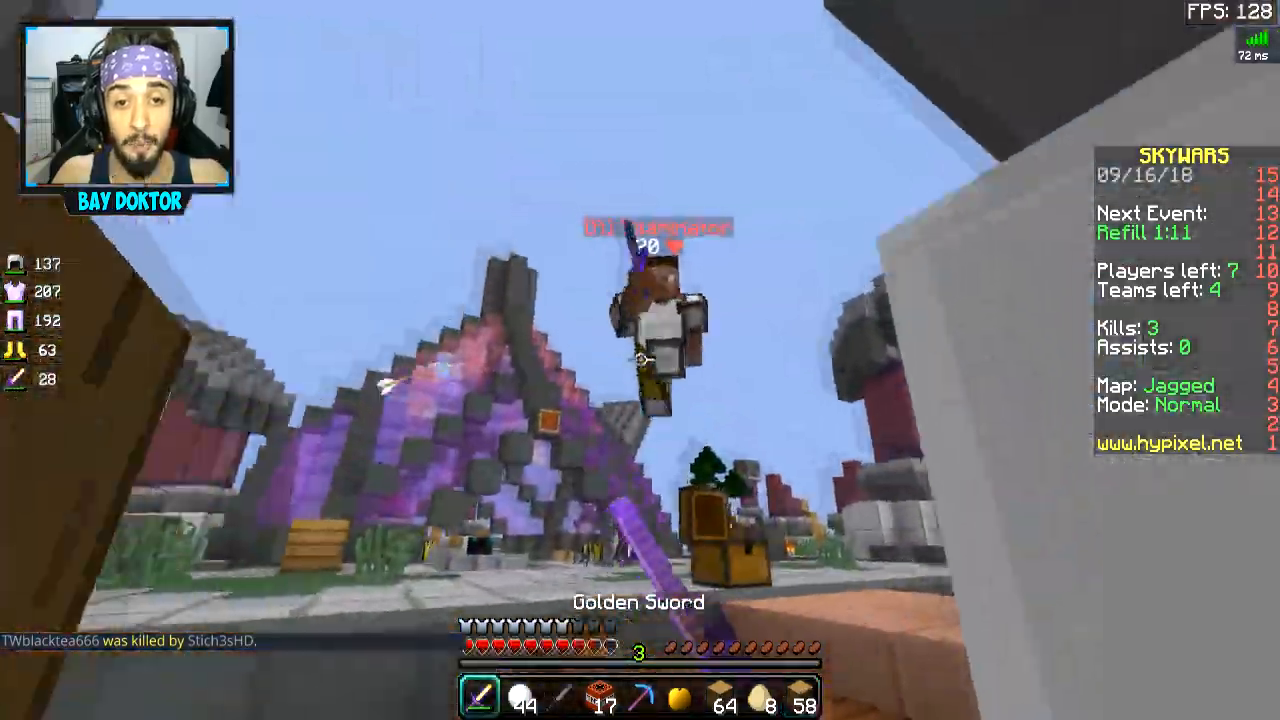
{"keys": ["d", "w"], "mouse": ["left", "right"], "events": [[234, "mouse_left", "up"], [284, "mouse_left", "down"], [334, "mouse_left", "up"], [384, "mouse_left", "down"], [384, "mouse_right", "down"], [434, "mouse_left", "up"], [434, "mouse_right", "up"], [484, "mouse_left", "down"], [484, "mouse_right", "down"]]}
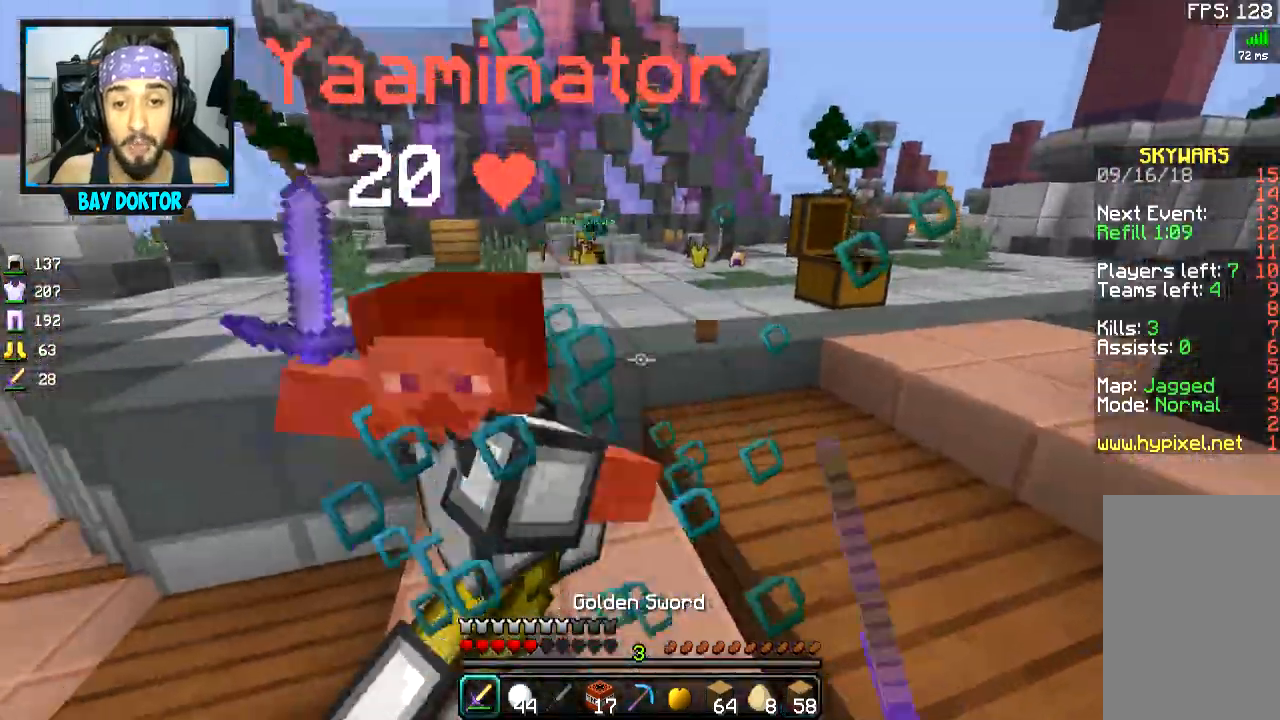
{"keys": ["d", "w"], "mouse": [], "events": [[33, "mouse_left", "up"], [33, "mouse_right", "up"], [67, "mouse_left", "down"], [133, "mouse_right", "down"], [184, "mouse_left", "up"], [184, "mouse_right", "up"], [234, "mouse_left", "down"], [234, "mouse_right", "down"], [284, "mouse_left", "up"], [284, "mouse_right", "up"], [384, "mouse_left", "down"], [384, "mouse_right", "down"], [434, "mouse_left", "up"], [434, "mouse_right", "up"]]}
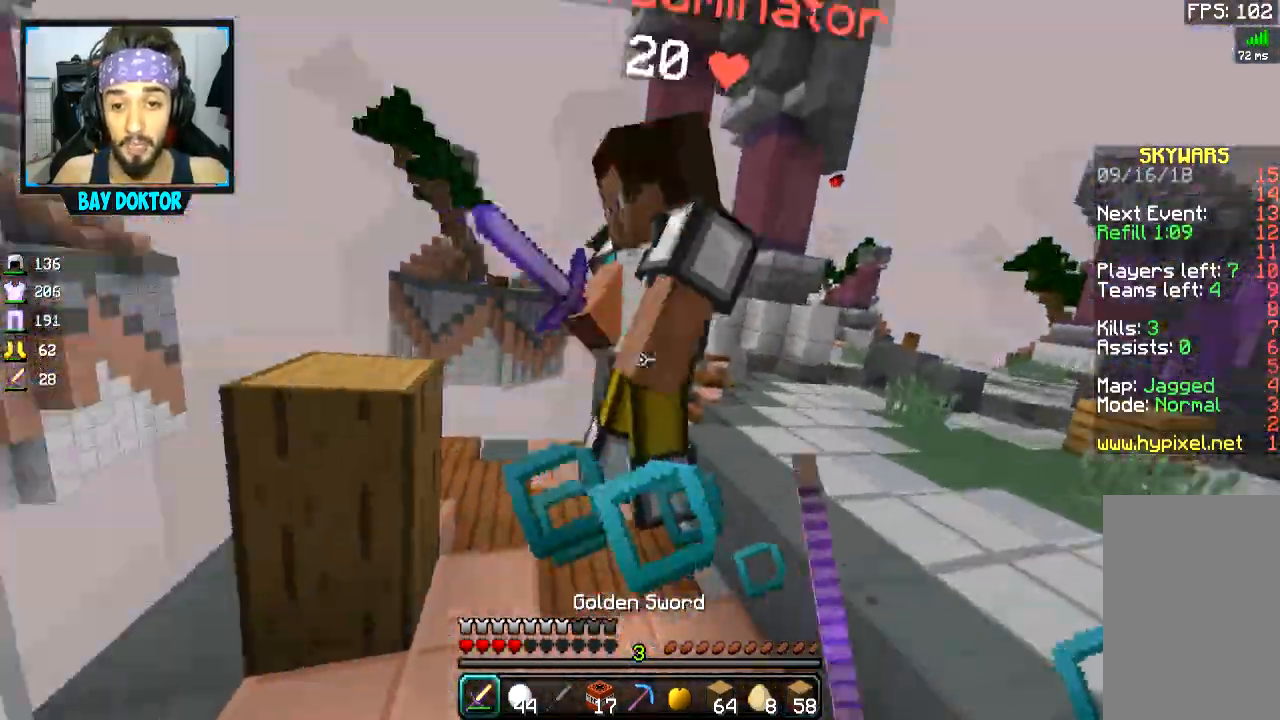
{"keys": ["d"], "mouse": ["left"], "events": [[34, "mouse_left", "down"], [84, "mouse_right", "down"], [134, "mouse_left", "up"], [134, "mouse_right", "up"], [134, "w", "up"], [184, "mouse_left", "down"], [184, "mouse_right", "down"], [234, "mouse_right", "up"], [234, "s", "down"], [334, "mouse_right", "down"], [384, "mouse_left", "up"], [384, "mouse_right", "up"], [384, "s", "up"], [434, "mouse_left", "down"], [434, "mouse_right", "down"], [484, "mouse_right", "up"]]}
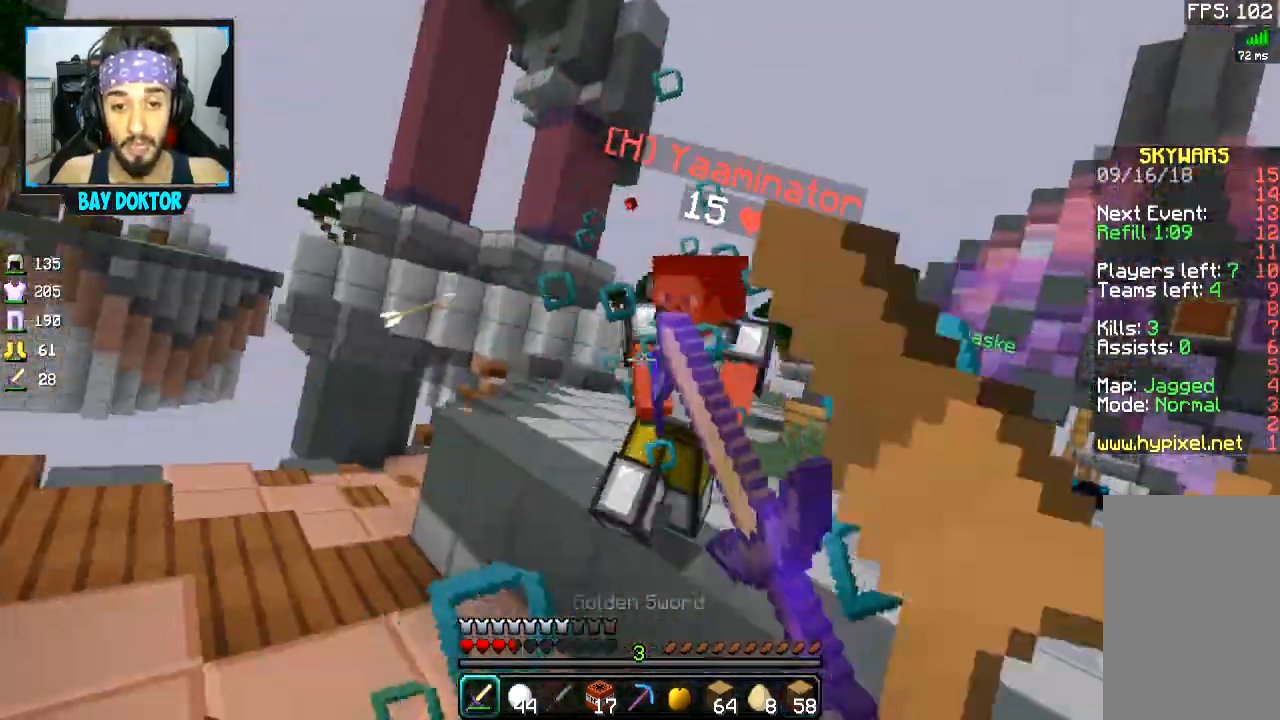
{"keys": ["d", "w"], "mouse": ["left"], "events": [[83, "mouse_right", "down"], [83, "w", "down"], [133, "mouse_left", "up"], [133, "mouse_right", "up"], [183, "mouse_left", "down"], [183, "mouse_right", "down"], [234, "mouse_right", "up"], [284, "mouse_right", "down"], [384, "mouse_left", "up"], [384, "mouse_right", "up"], [434, "mouse_left", "down"], [434, "mouse_right", "down"], [484, "mouse_right", "up"]]}
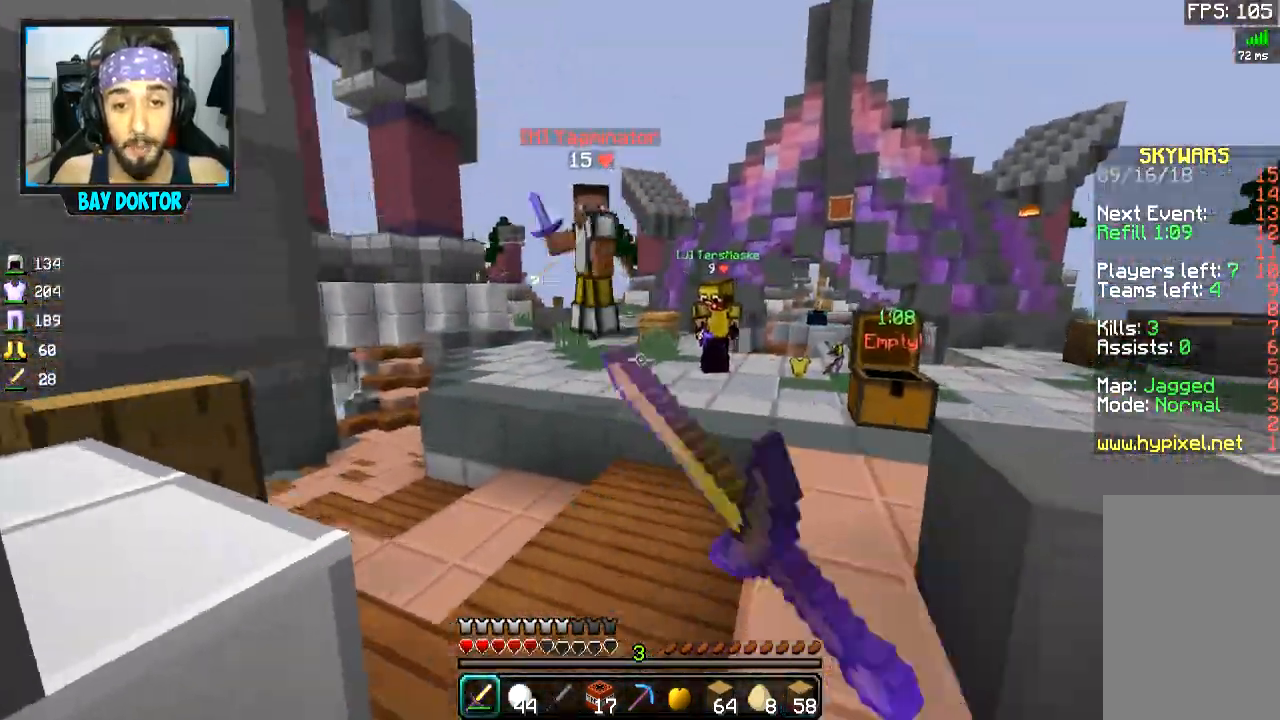
{"keys": ["d", "w"], "mouse": [], "events": [[34, "mouse_left", "up"], [134, "space", "down"], [184, "d", "up"], [234, "space", "up"], [284, "mouse_left", "down"], [334, "mouse_right", "down"], [384, "mouse_left", "up"], [384, "mouse_right", "up"], [434, "d", "down"], [434, "mouse_left", "down"], [434, "mouse_right", "down"], [468, "mouse_left", "up"], [484, "mouse_right", "up"]]}
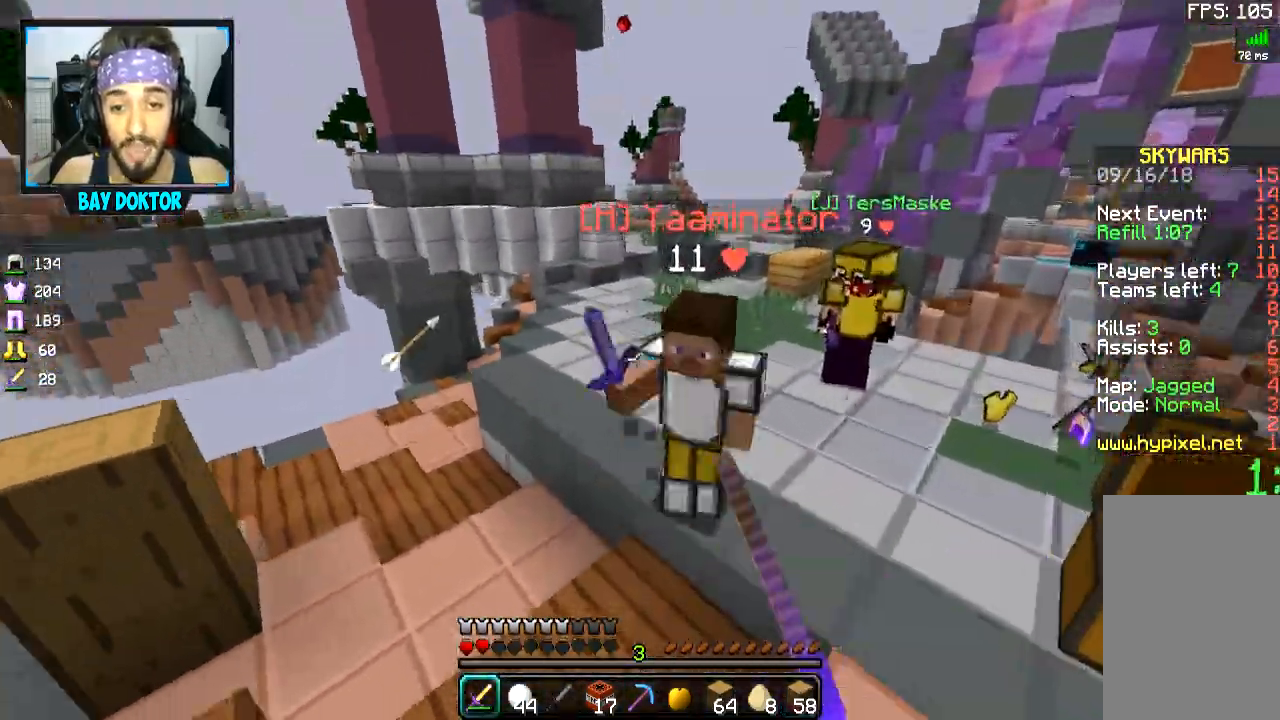
{"keys": ["d"], "mouse": [], "events": [[33, "mouse_left", "down"], [33, "mouse_right", "down"], [83, "w", "up"], [133, "mouse_right", "up"], [184, "mouse_right", "down"], [234, "mouse_left", "up"], [234, "mouse_right", "up"], [284, "mouse_left", "down"], [284, "mouse_right", "down"], [334, "mouse_right", "up"], [334, "s", "down"], [434, "mouse_right", "down"], [434, "s", "up"], [484, "mouse_left", "up"], [484, "mouse_right", "up"]]}
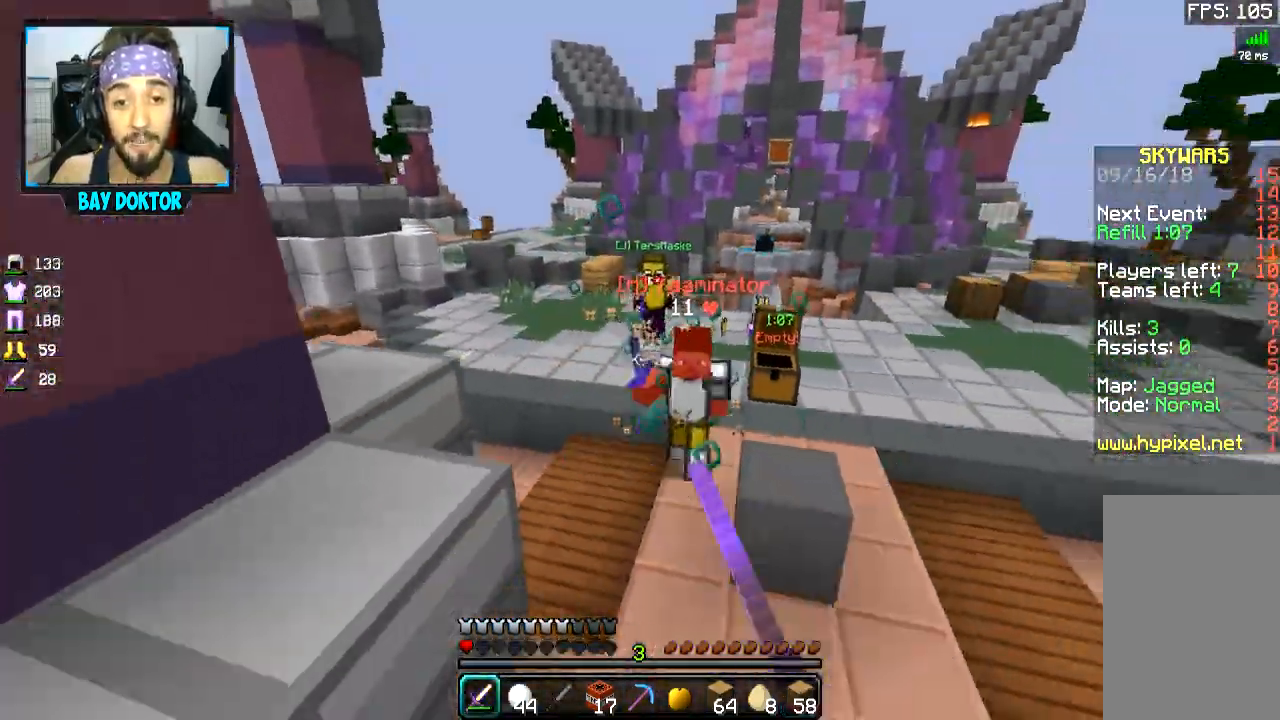
{"keys": ["d", "w"], "mouse": [], "events": [[34, "mouse_left", "down"], [34, "mouse_right", "down"], [84, "d", "up"], [84, "mouse_right", "up"], [84, "w", "down"], [134, "mouse_left", "up"], [184, "a", "down"], [234, "mouse_right", "down"], [284, "a", "up"], [284, "mouse_right", "up"], [384, "d", "down"], [384, "mouse_right", "down"], [434, "mouse_right", "up"]]}
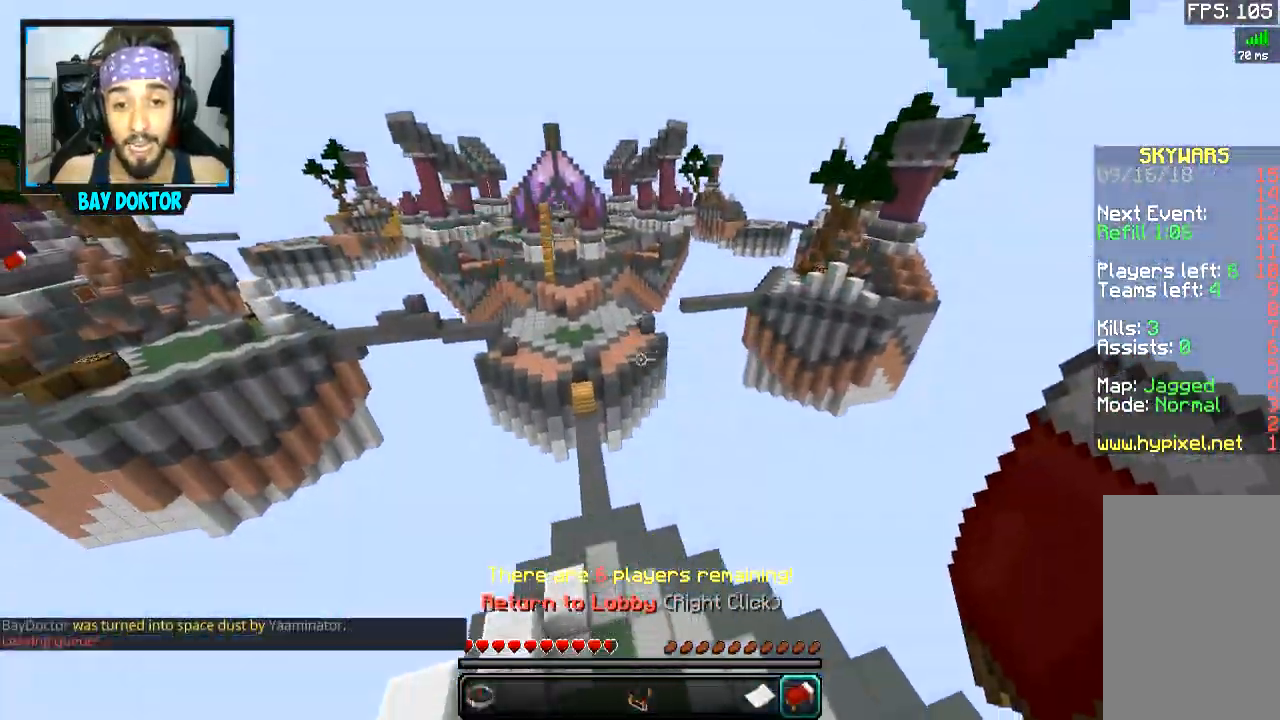
{"keys": [], "mouse": [], "events": [[33, "d", "up"], [83, "w", "up"], [167, "w", "down"], [384, "d", "down"], [434, "d", "up"], [434, "w", "up"]]}
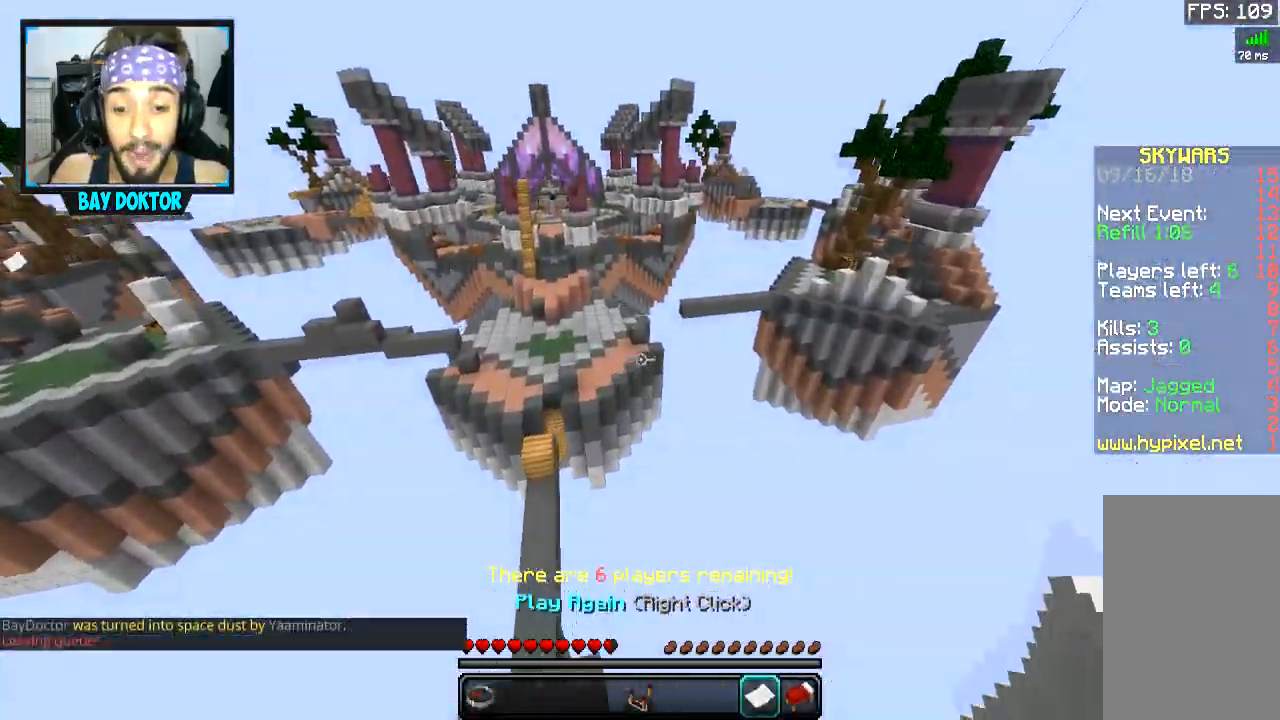
{"keys": [], "mouse": [], "events": [[17, "s", "down"], [134, "s", "up"]]}
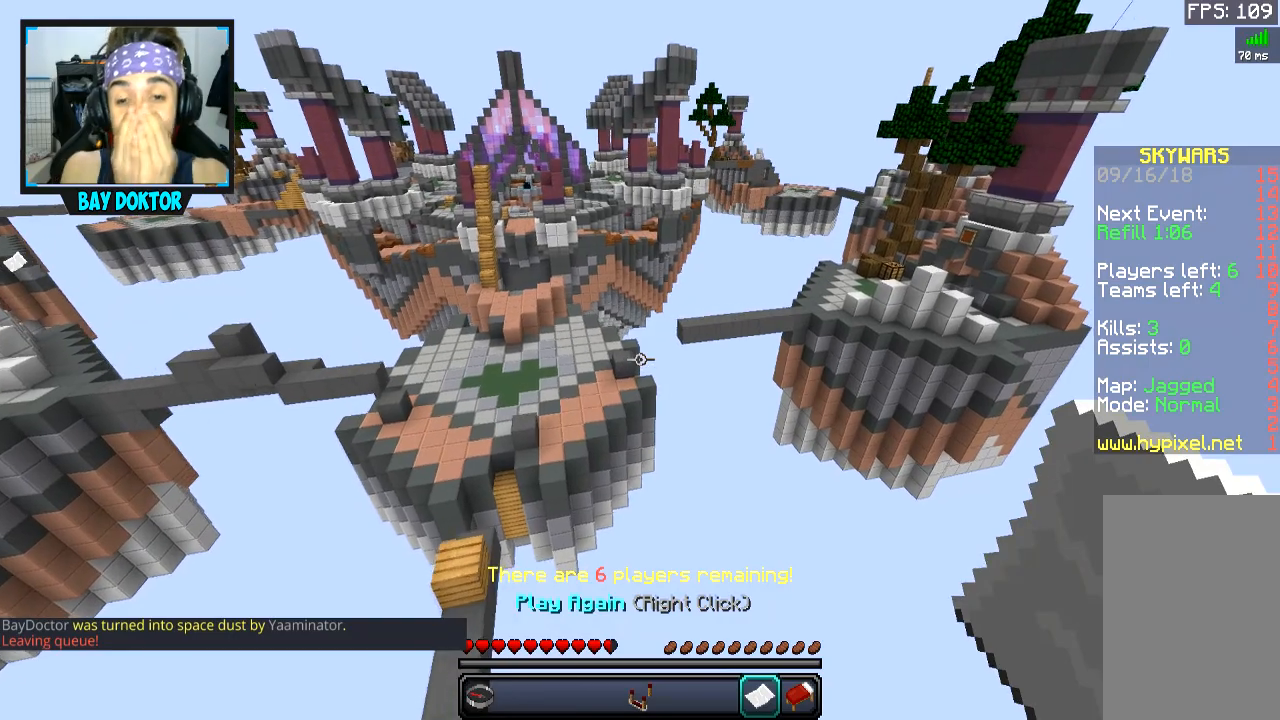
{"keys": [], "mouse": [], "events": []}
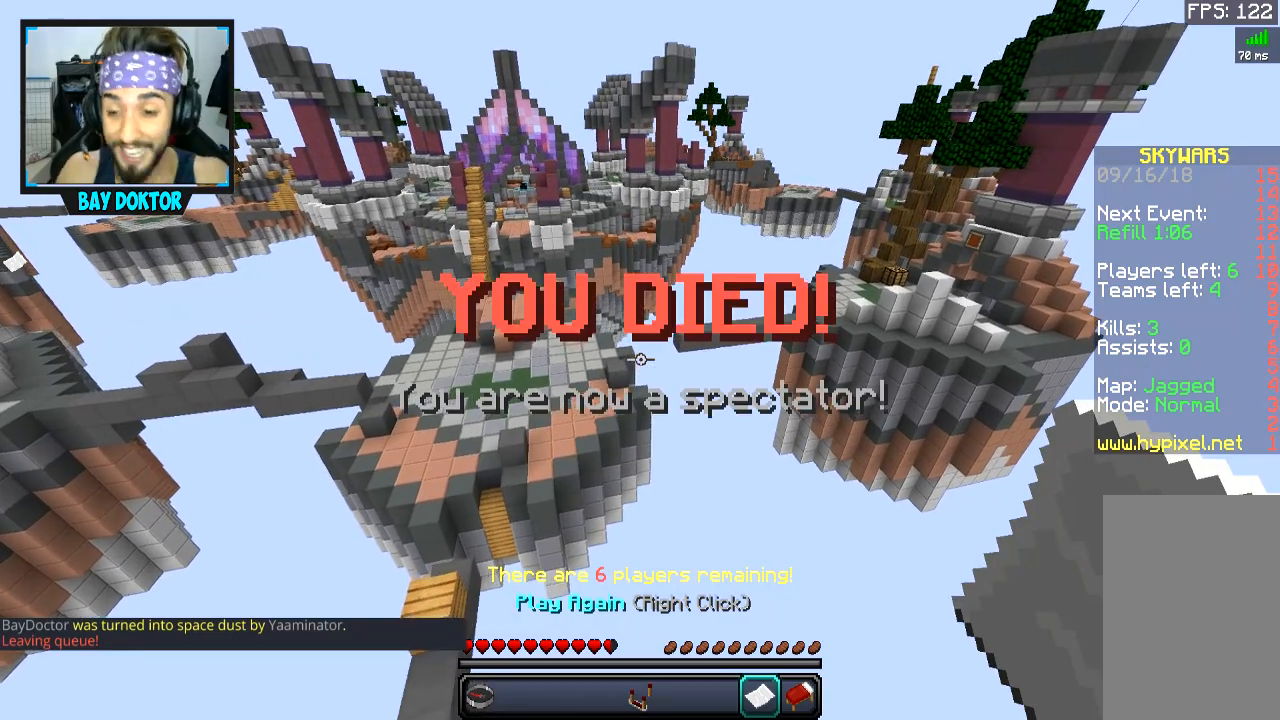
{"keys": ["w"], "mouse": [], "events": [[317, "w", "down"]]}
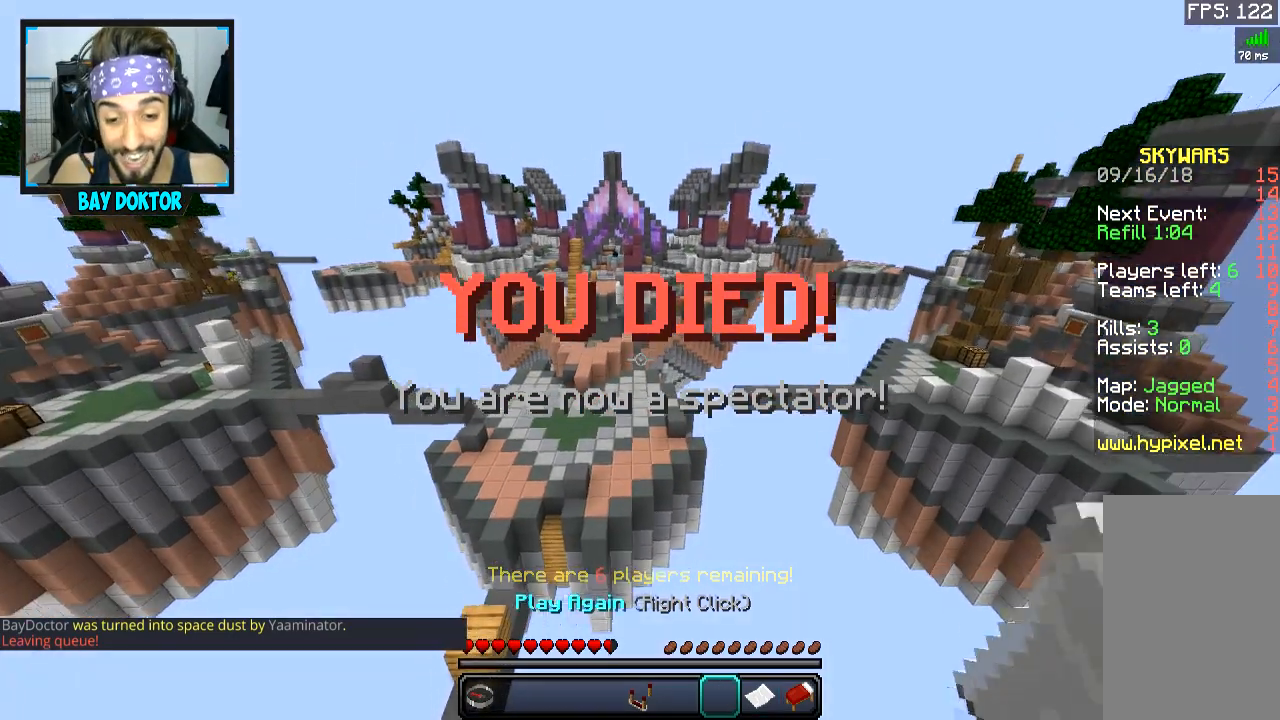
{"keys": [], "mouse": [], "events": [[250, "w", "up"]]}